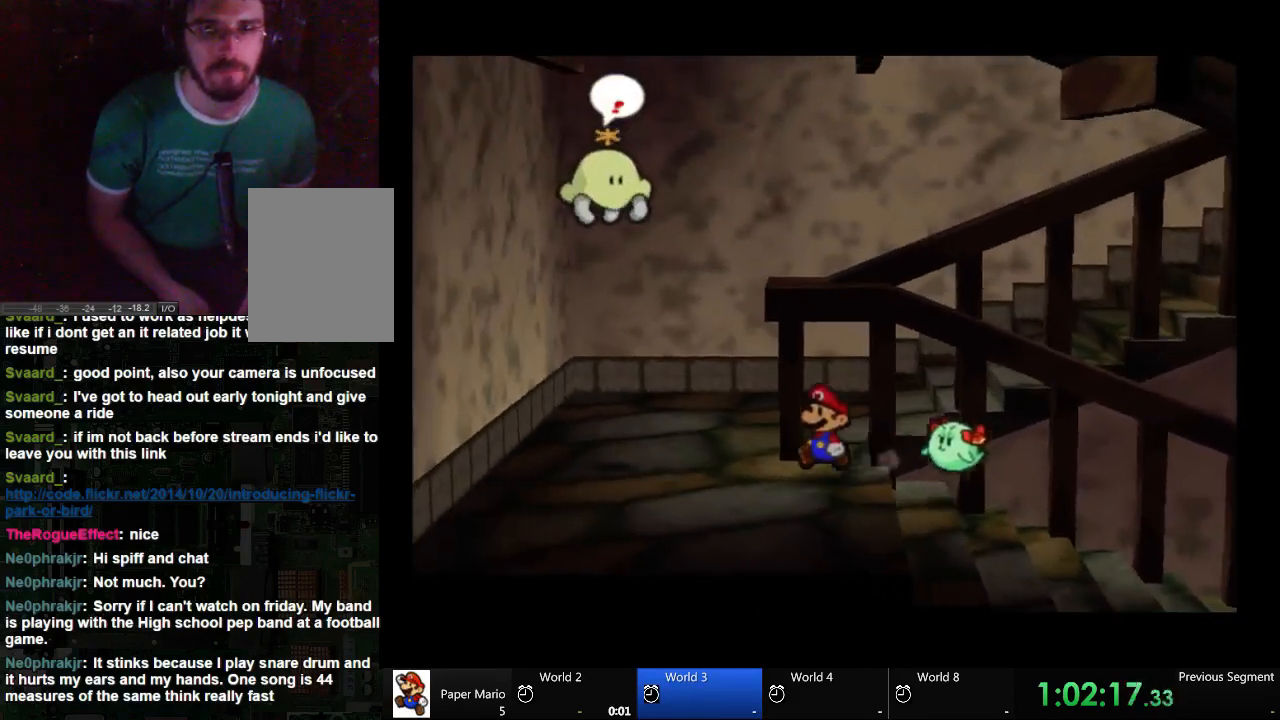
Gameplay with a controller (Xbox layout); each line is a JSON object with the inputs held at the frame after it. "events" lists button and stick changes between this image and that frame as [ms after this image, input, new state], when the widget could be followed in between. Not read: L2 L3 R3.
{"buttons": [], "left_stick": "up-right", "right_stick": "center", "events": [[300, "left_stick", "up"], [500, "left_stick", "up-right"]]}
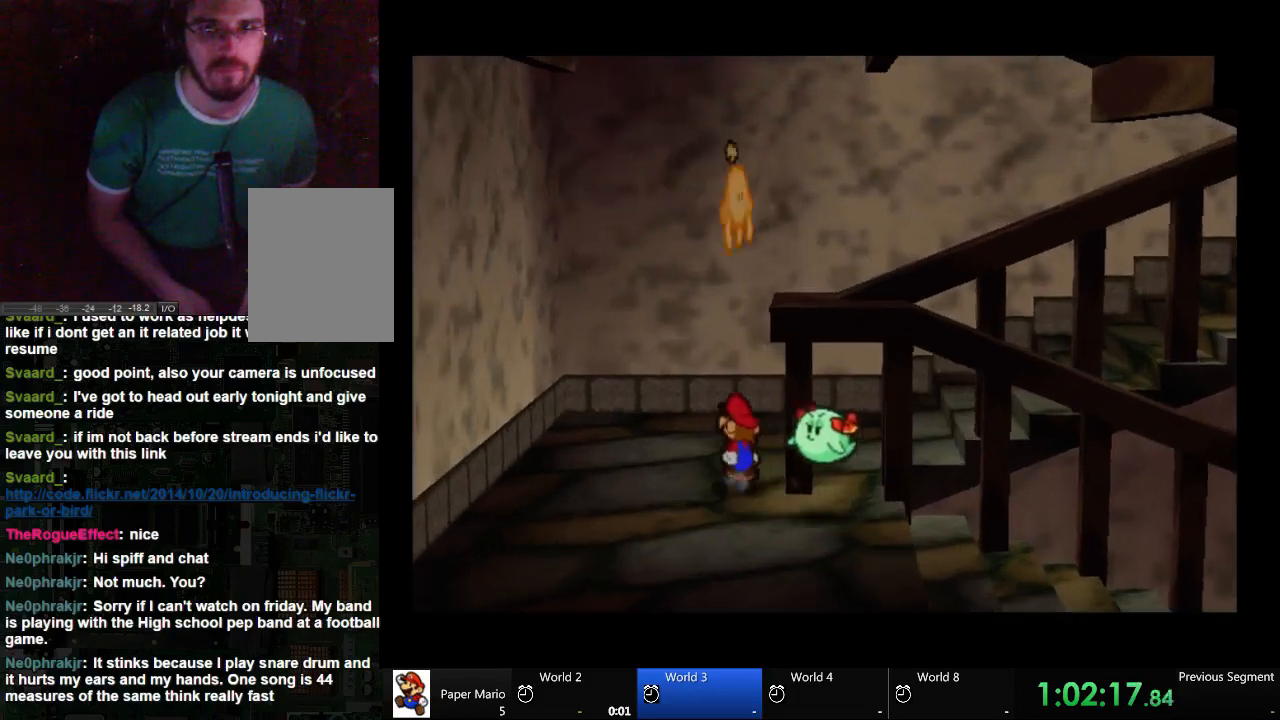
{"buttons": [], "left_stick": "up-right", "right_stick": "center", "events": []}
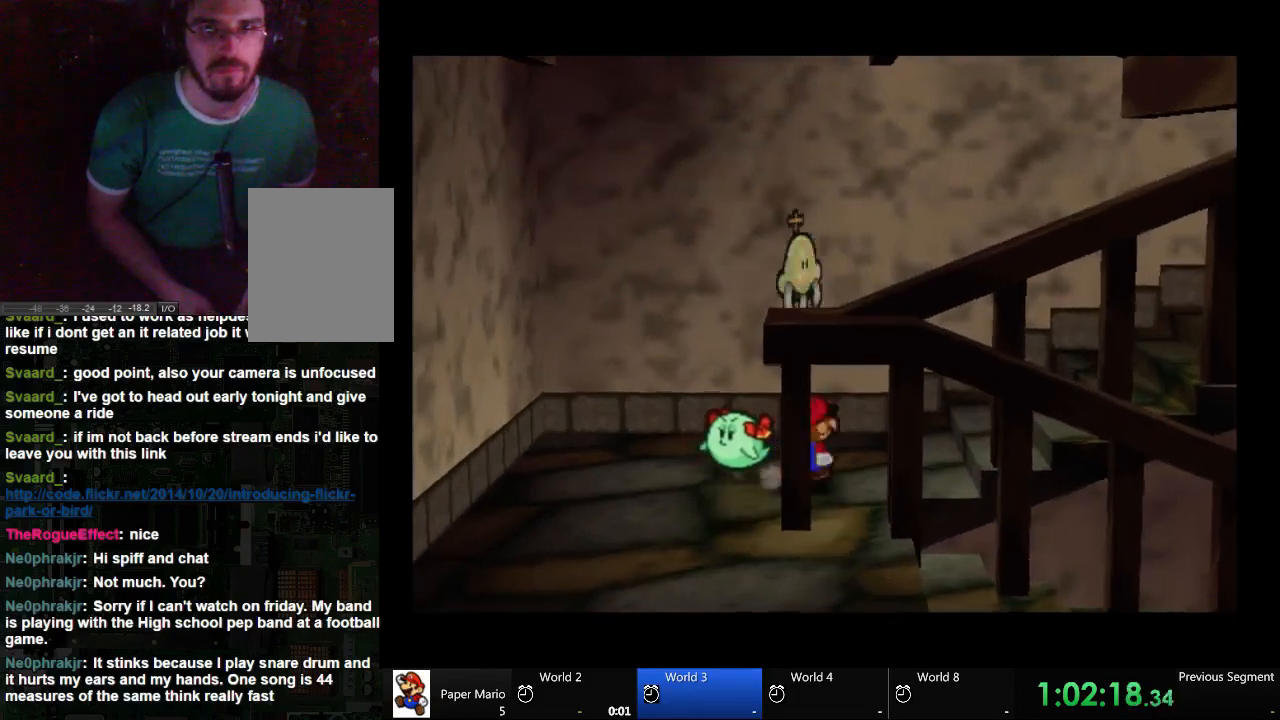
{"buttons": [], "left_stick": "right", "right_stick": "center", "events": [[100, "left_stick", "right"]]}
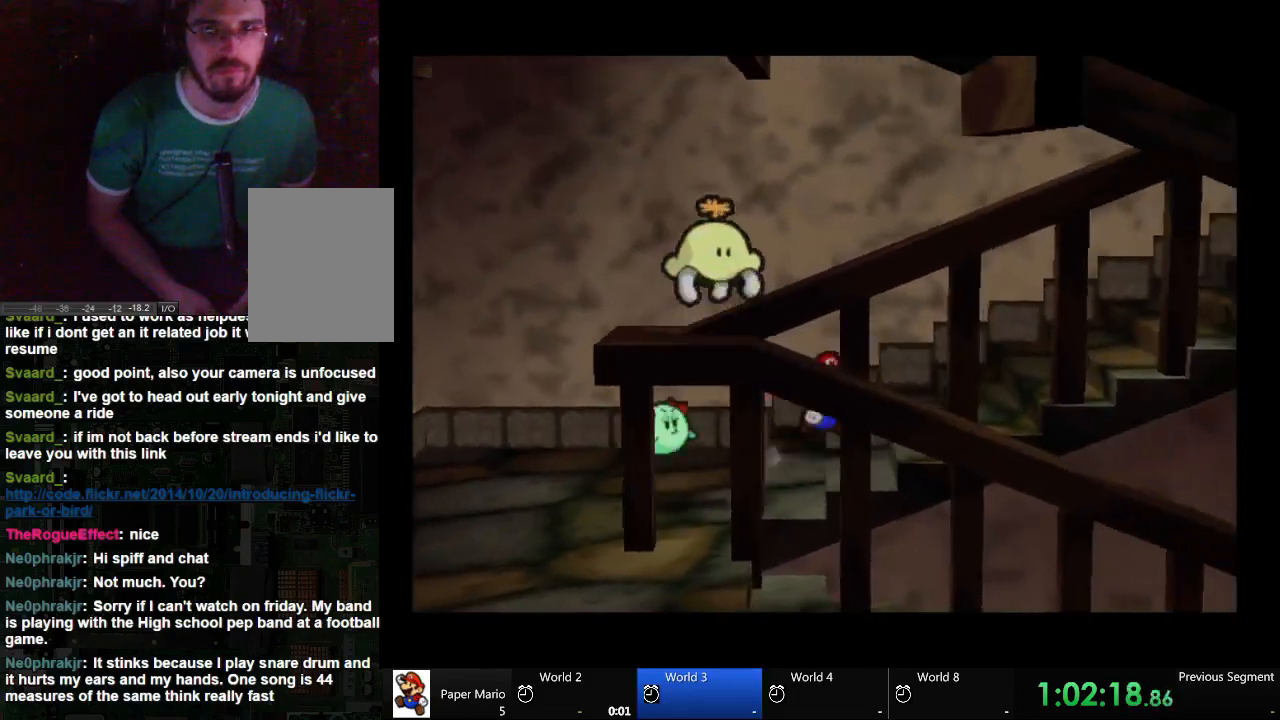
{"buttons": [], "left_stick": "right", "right_stick": "center", "events": []}
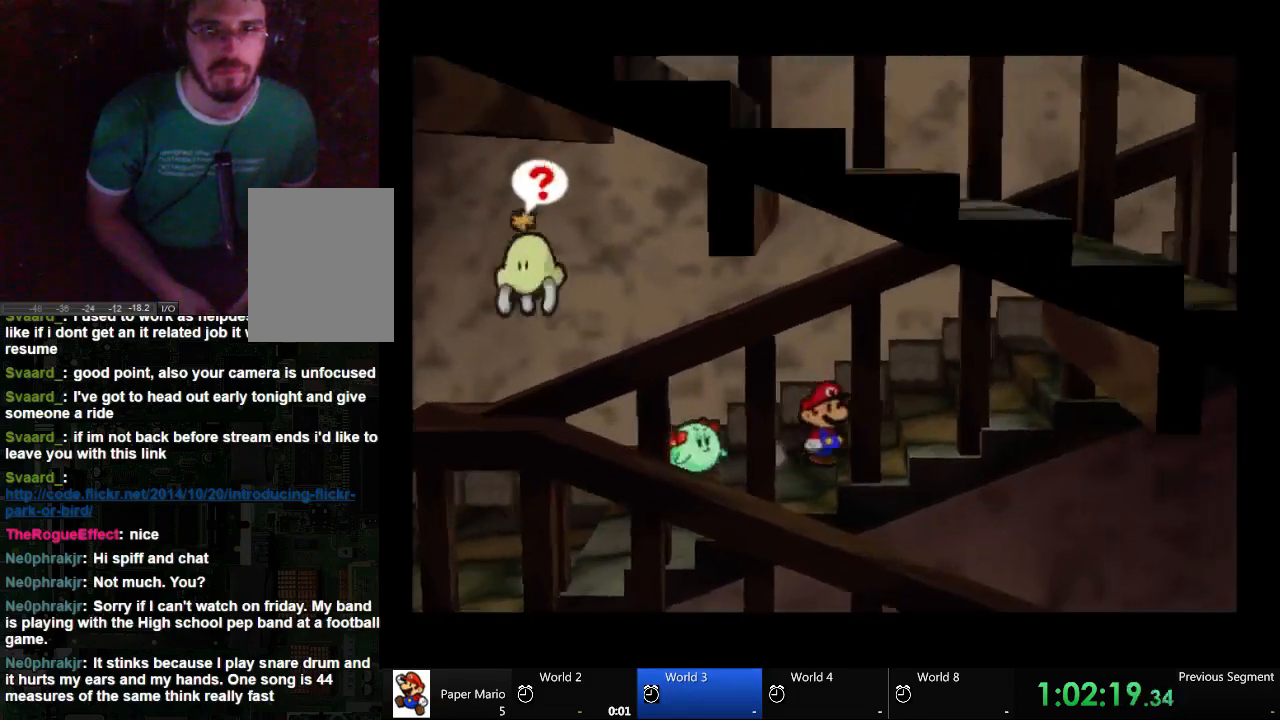
{"buttons": [], "left_stick": "right", "right_stick": "center", "events": []}
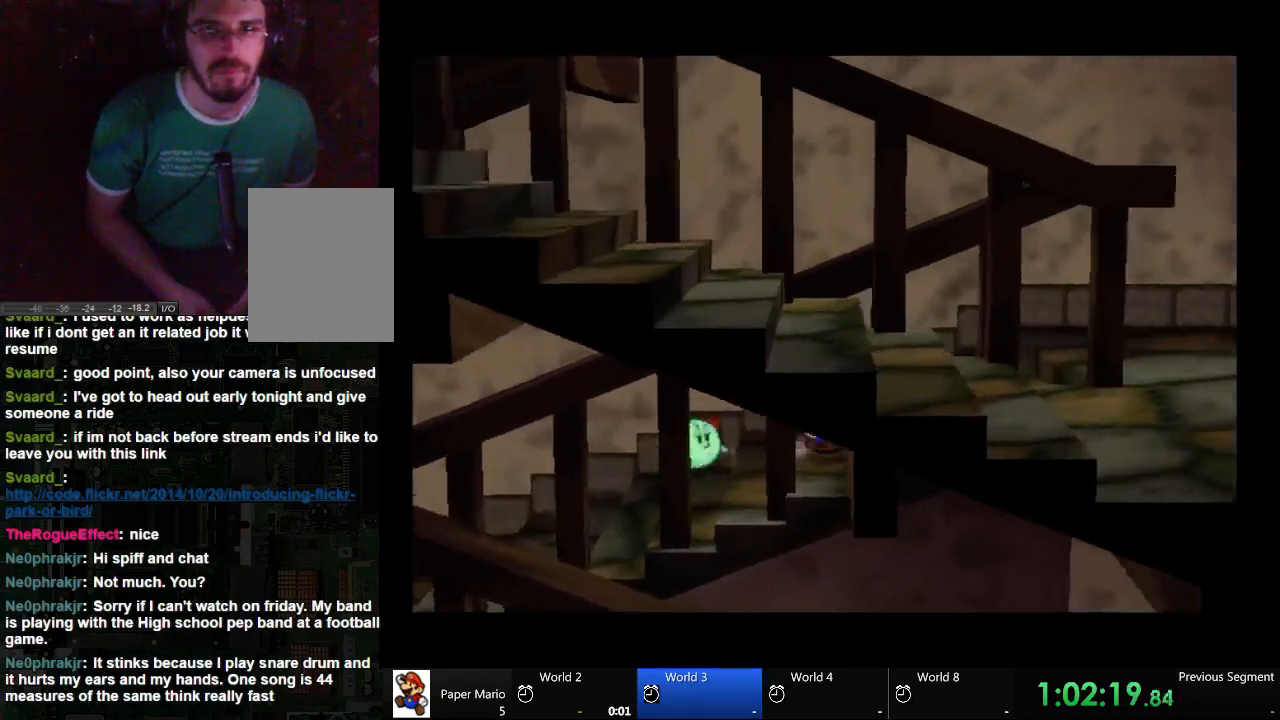
{"buttons": [], "left_stick": "right", "right_stick": "center", "events": []}
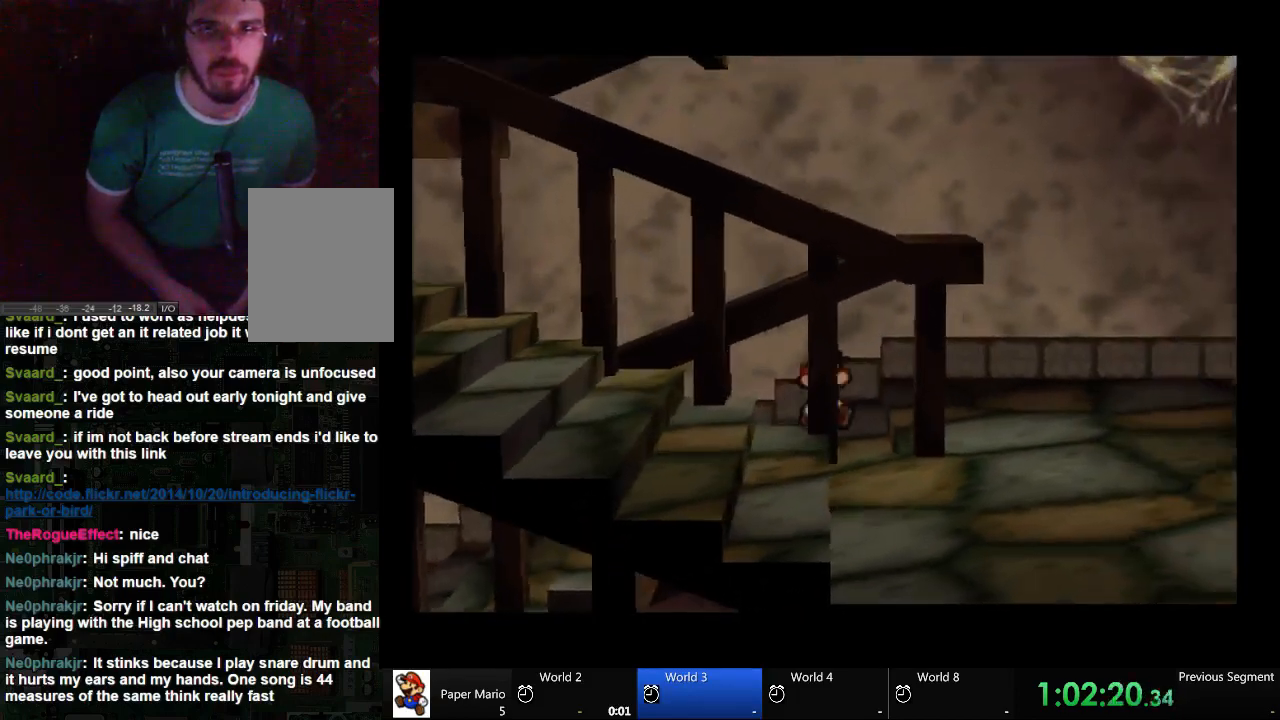
{"buttons": [], "left_stick": "down-right", "right_stick": "center", "events": [[167, "left_stick", "down-right"]]}
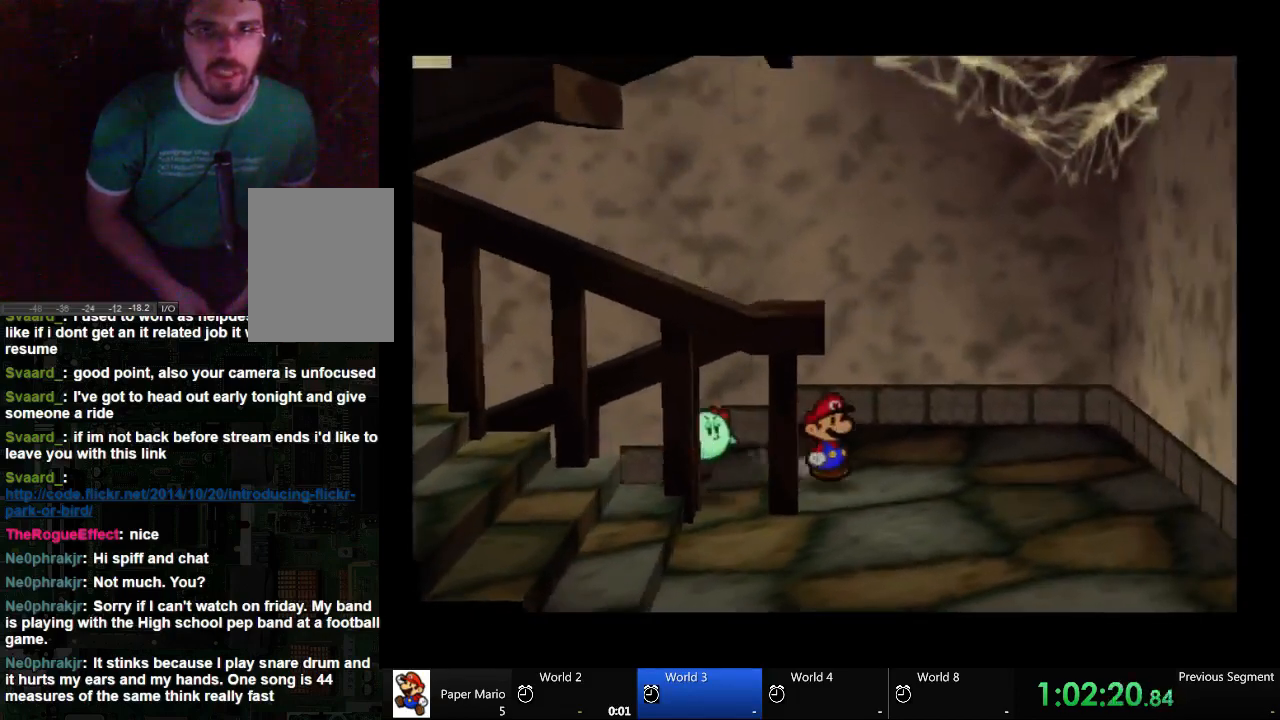
{"buttons": [], "left_stick": "left", "right_stick": "center", "events": [[100, "left_stick", "down"], [233, "left_stick", "down-left"], [367, "left_stick", "left"]]}
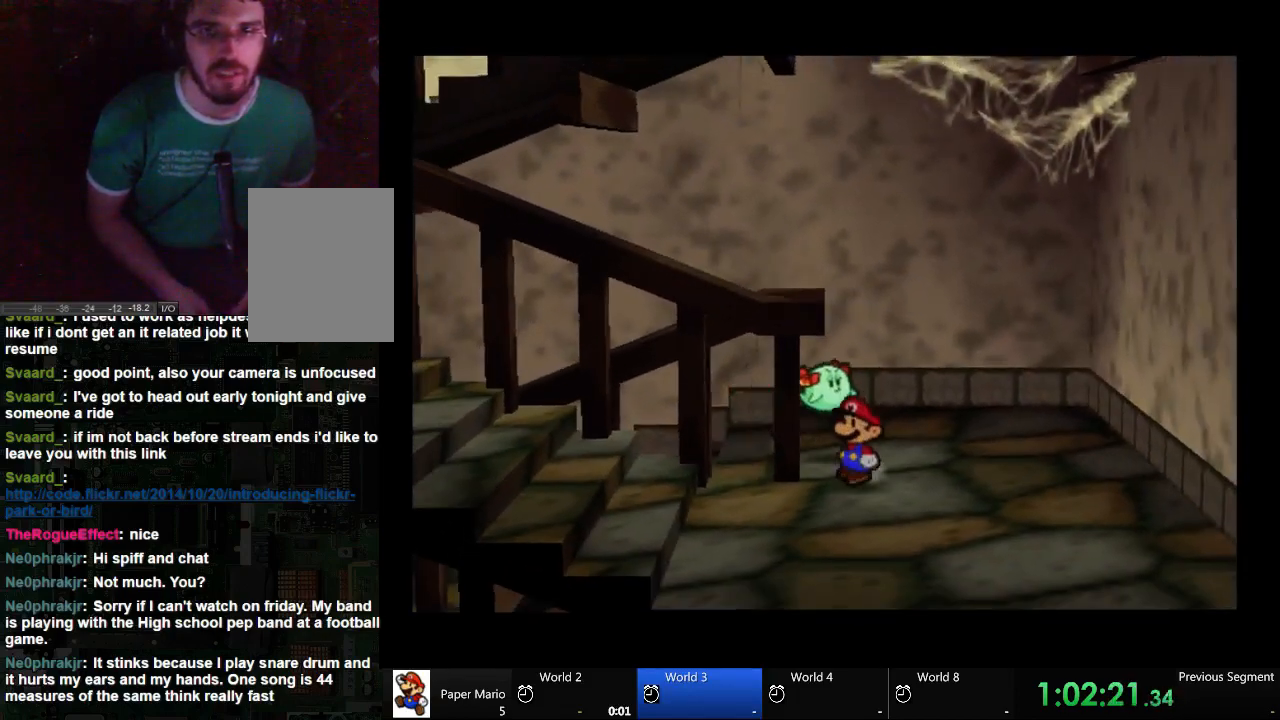
{"buttons": [], "left_stick": "down-left", "right_stick": "center", "events": [[433, "left_stick", "down-left"]]}
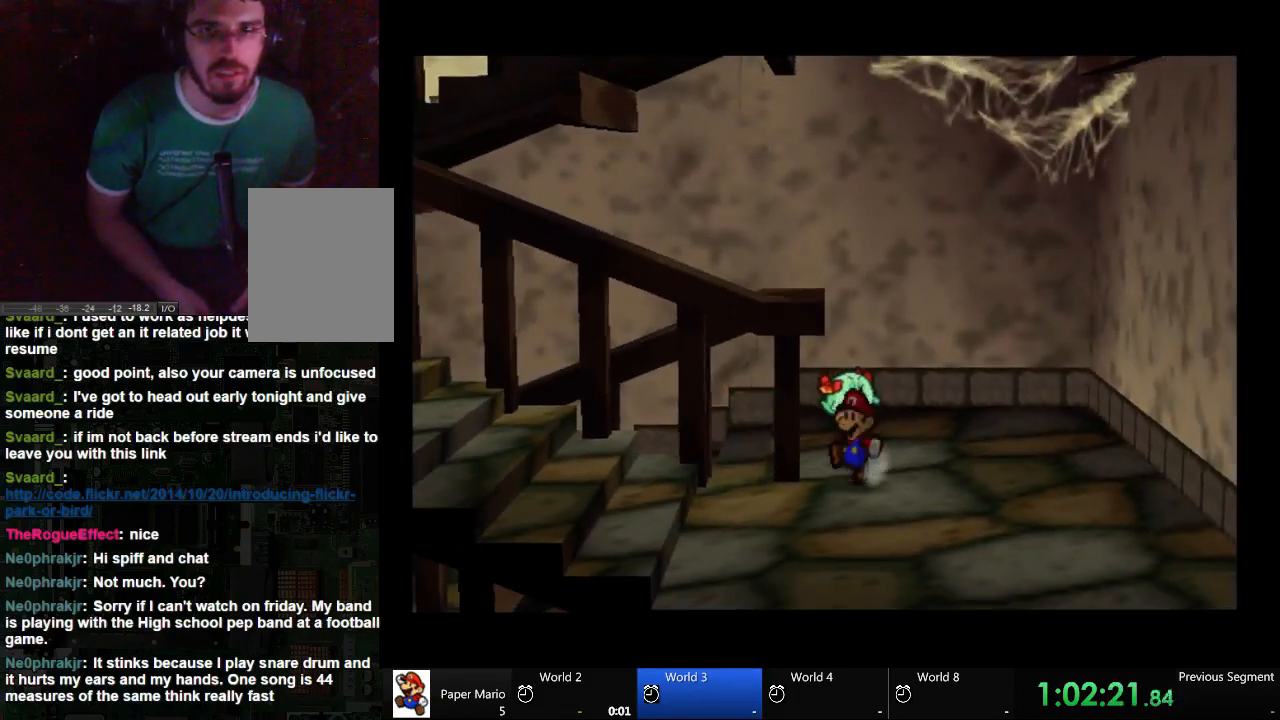
{"buttons": [], "left_stick": "left", "right_stick": "center", "events": [[500, "left_stick", "left"]]}
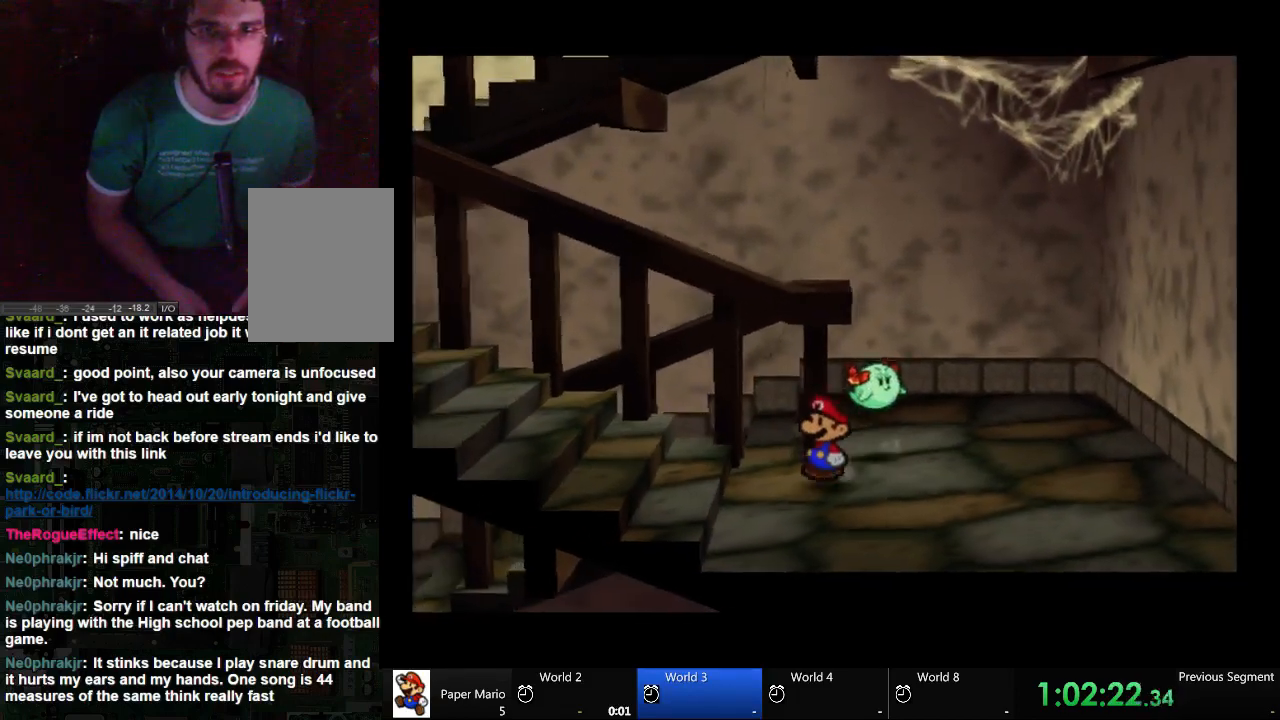
{"buttons": [], "left_stick": "left", "right_stick": "center", "events": []}
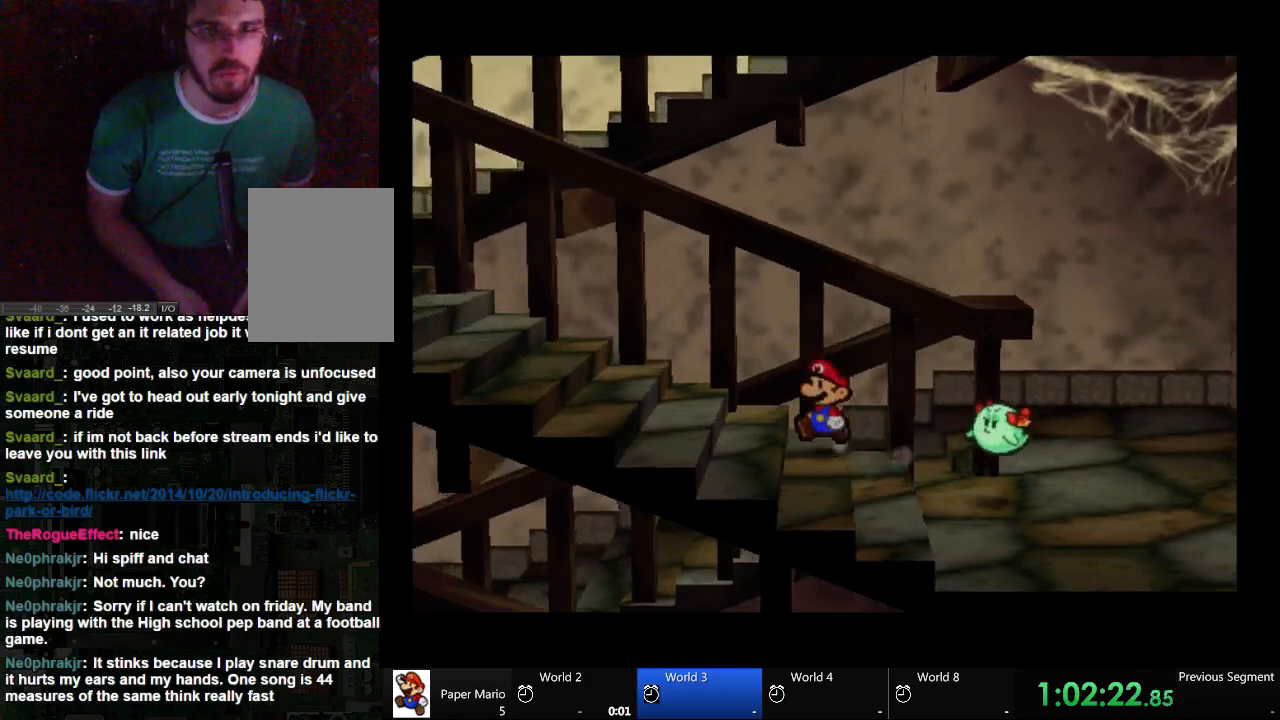
{"buttons": [], "left_stick": "left", "right_stick": "center", "events": []}
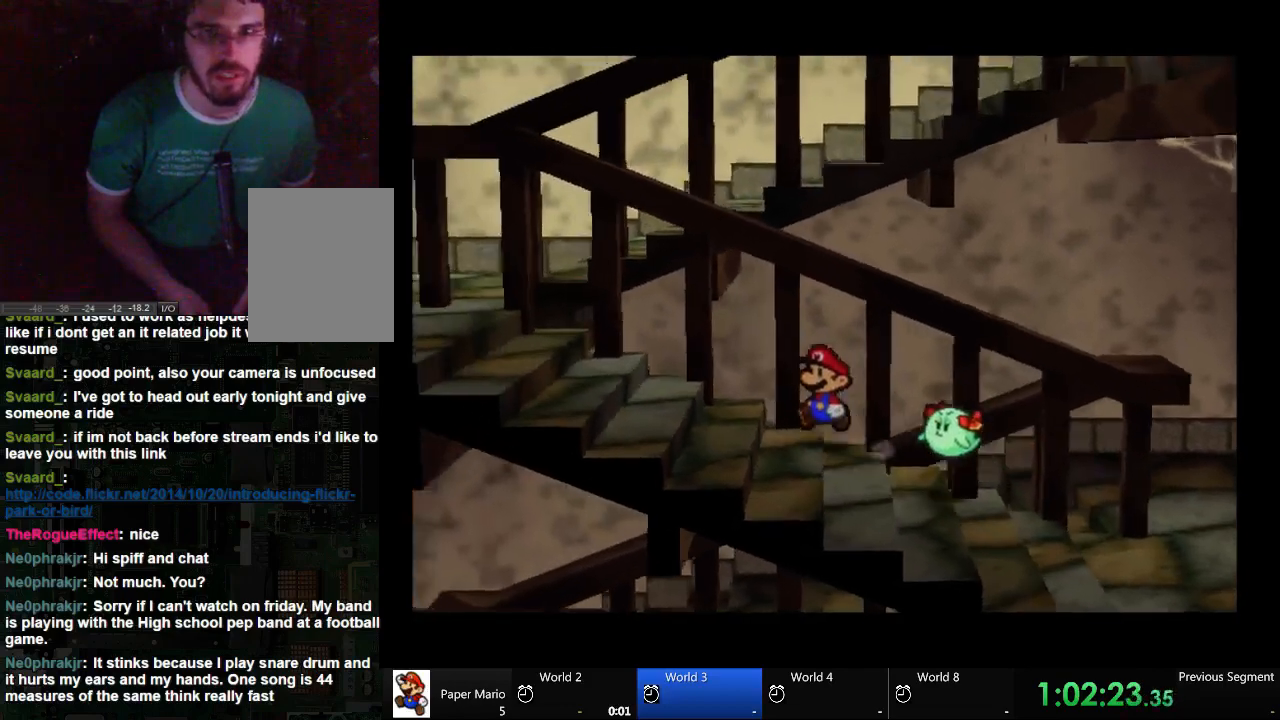
{"buttons": [], "left_stick": "left", "right_stick": "center", "events": []}
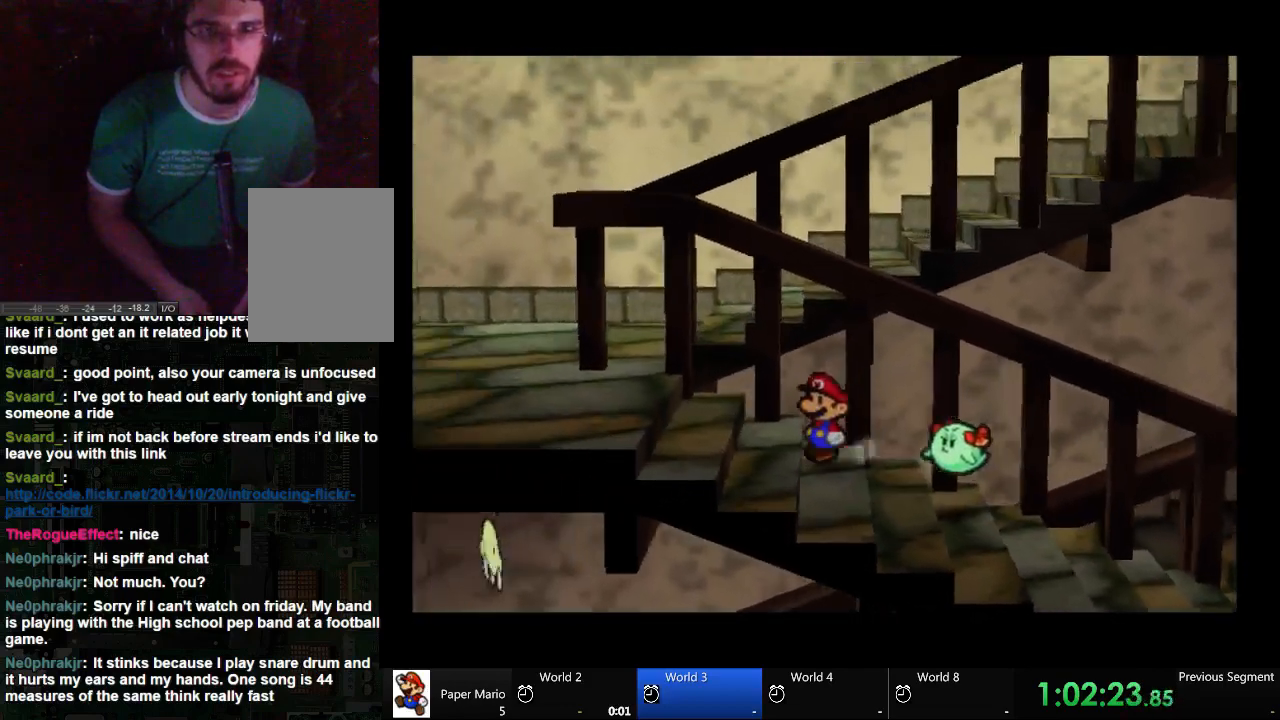
{"buttons": [], "left_stick": "left", "right_stick": "center", "events": []}
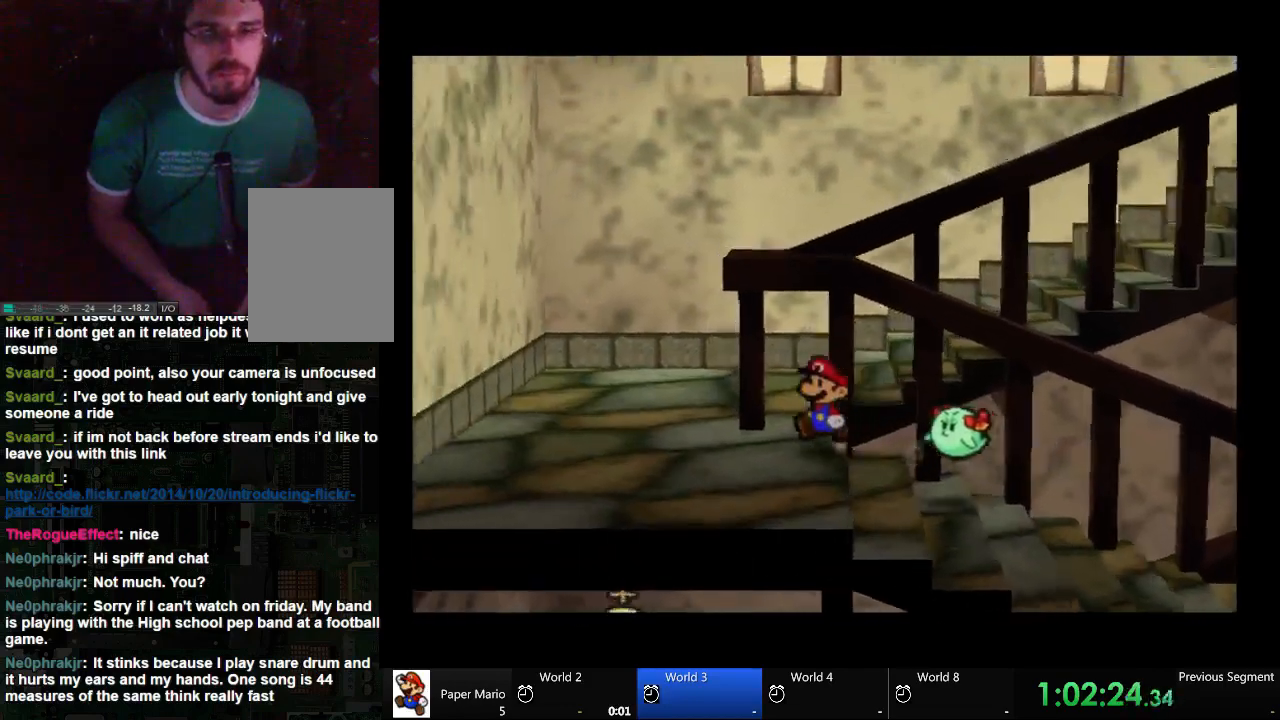
{"buttons": [], "left_stick": "up-left", "right_stick": "center", "events": [[300, "left_stick", "up-left"]]}
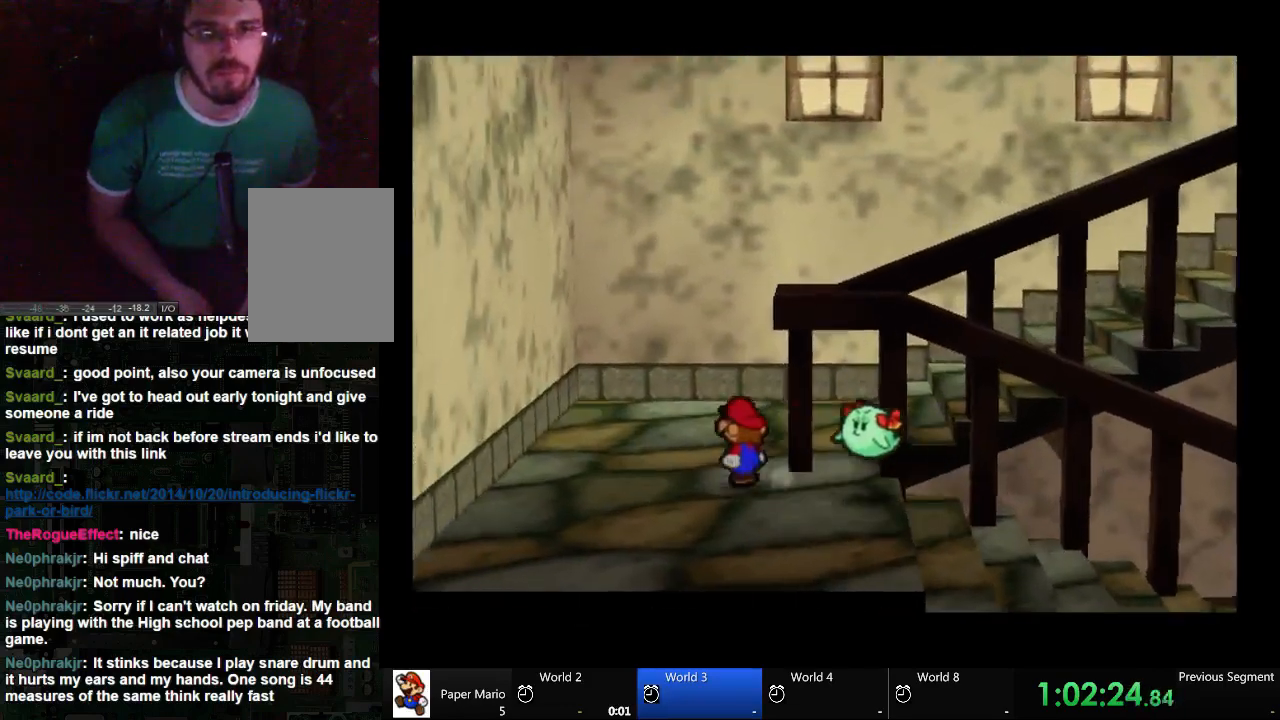
{"buttons": [], "left_stick": "up-right", "right_stick": "center", "events": [[33, "left_stick", "up"], [300, "left_stick", "up-right"]]}
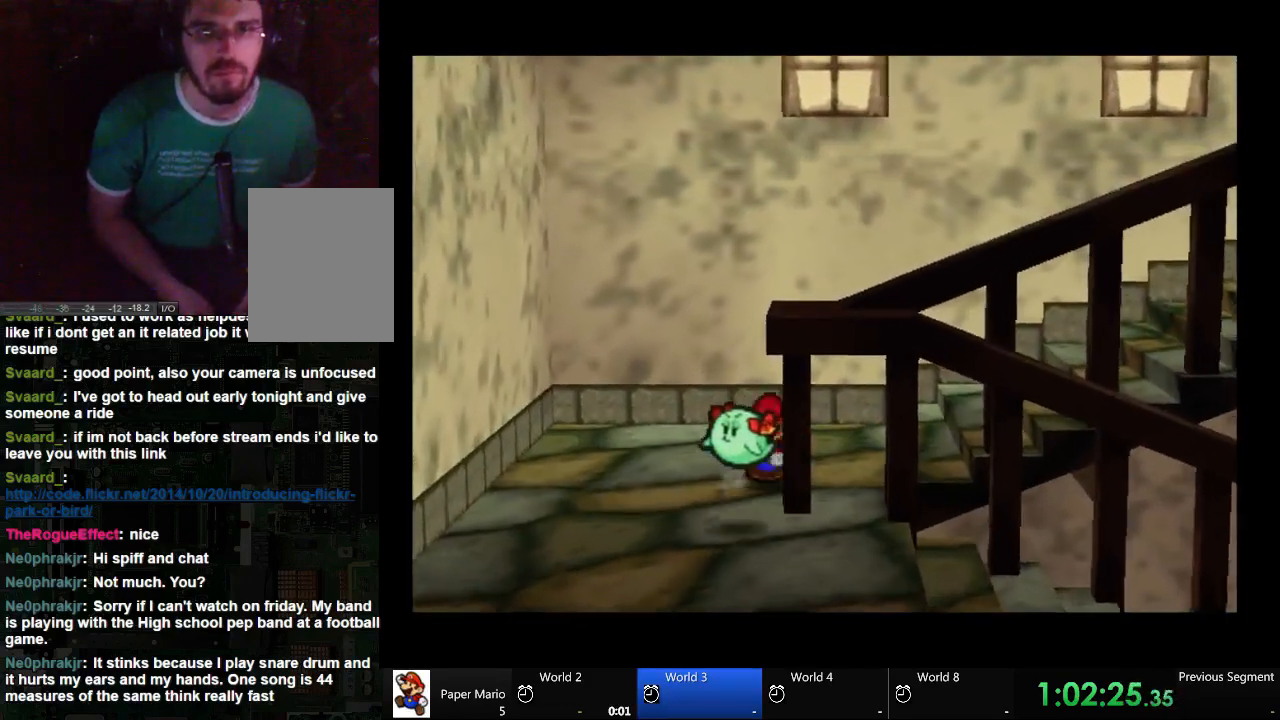
{"buttons": [], "left_stick": "right", "right_stick": "center", "events": [[167, "left_stick", "right"]]}
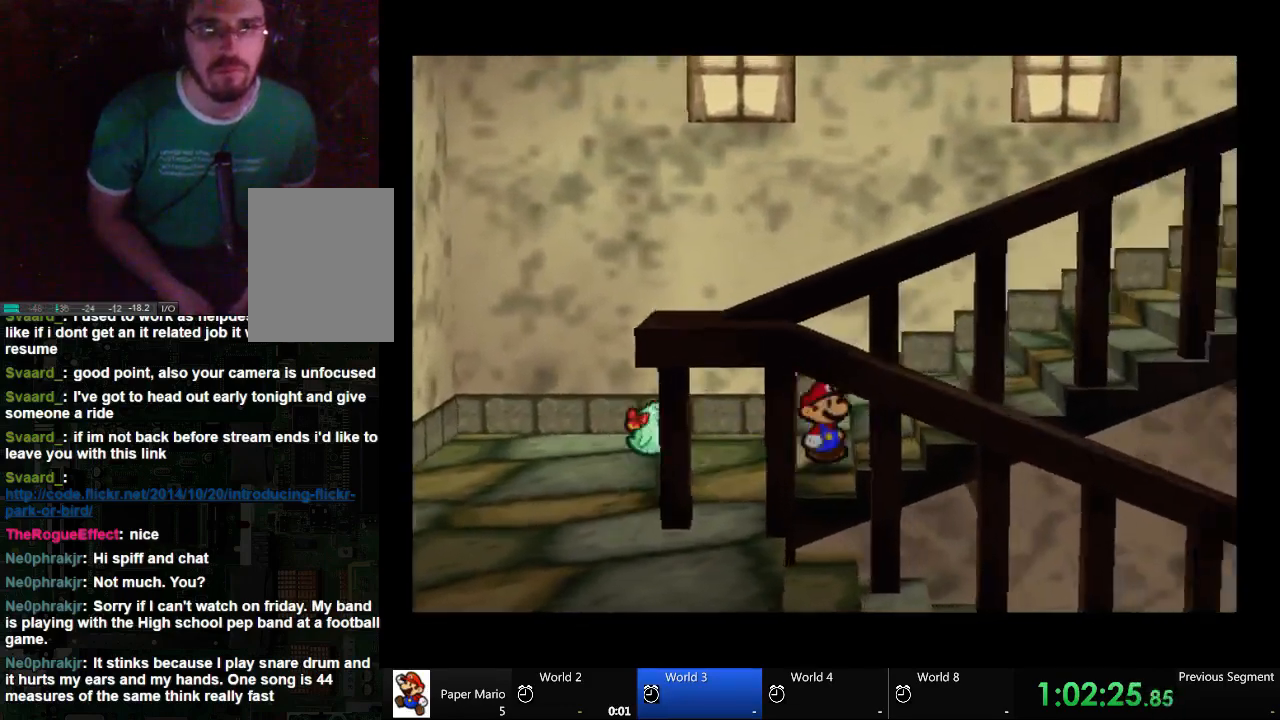
{"buttons": [], "left_stick": "right", "right_stick": "center", "events": []}
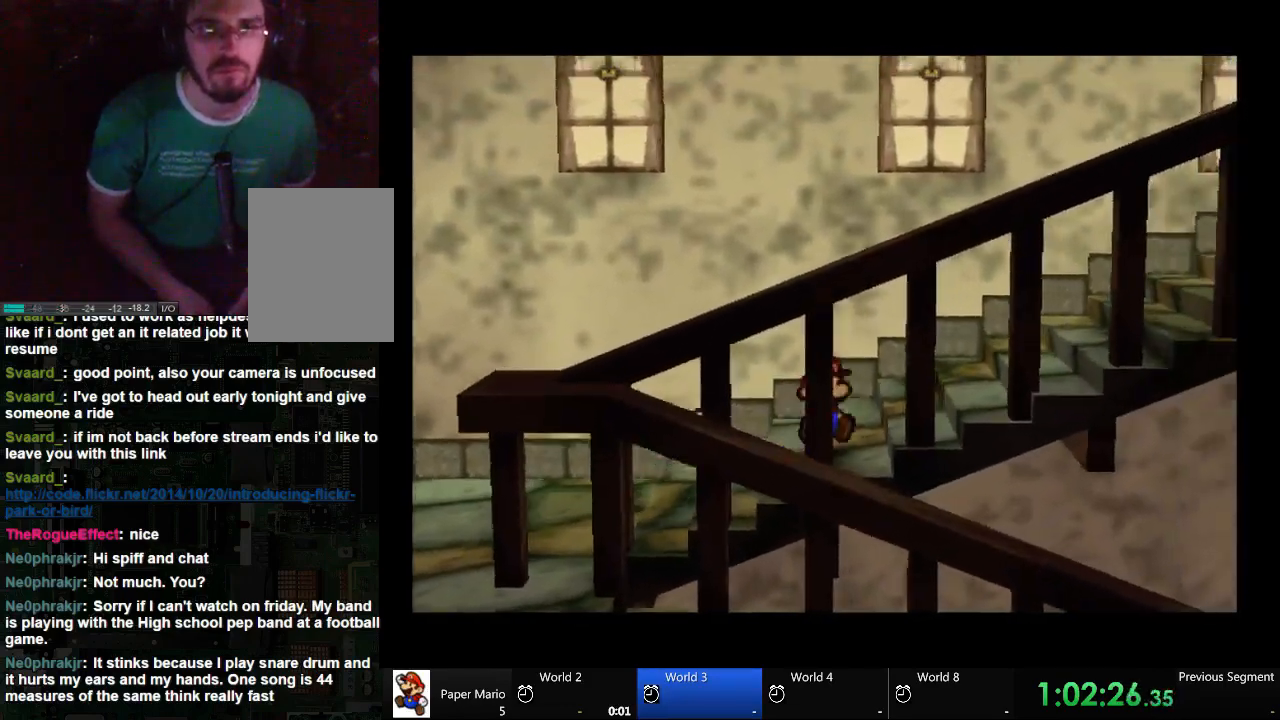
{"buttons": [], "left_stick": "right", "right_stick": "center", "events": []}
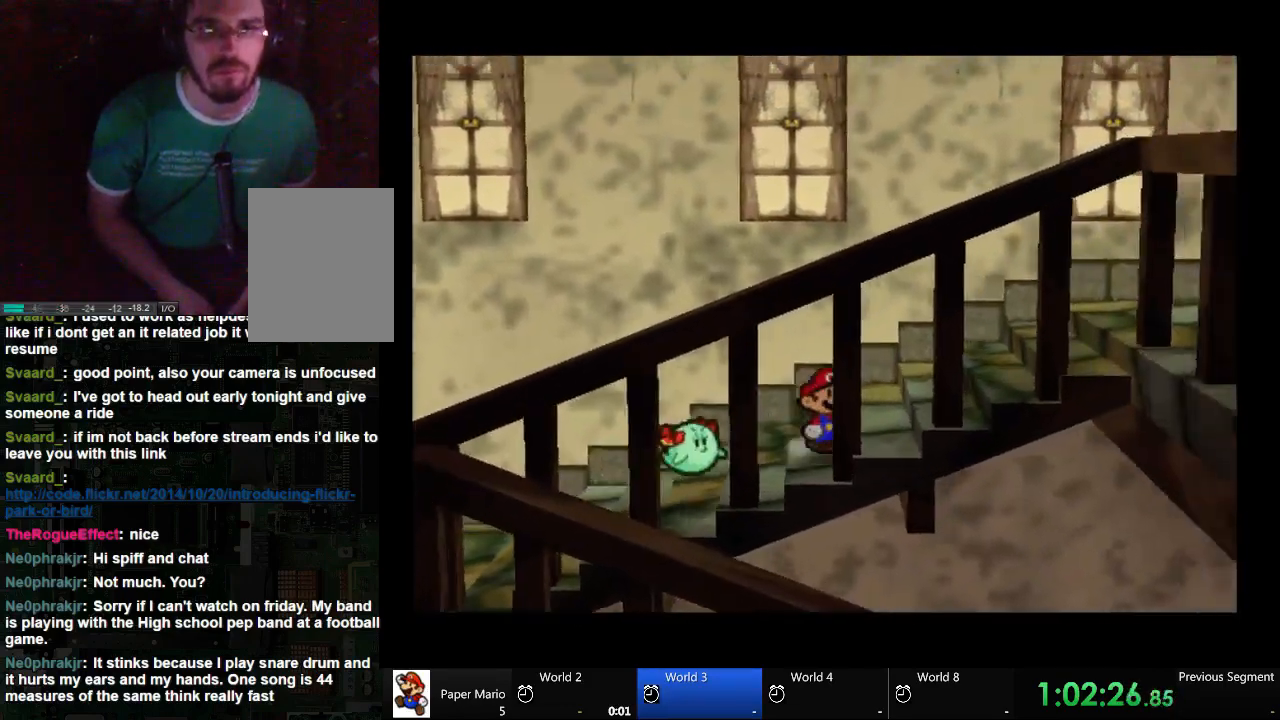
{"buttons": [], "left_stick": "right", "right_stick": "center", "events": []}
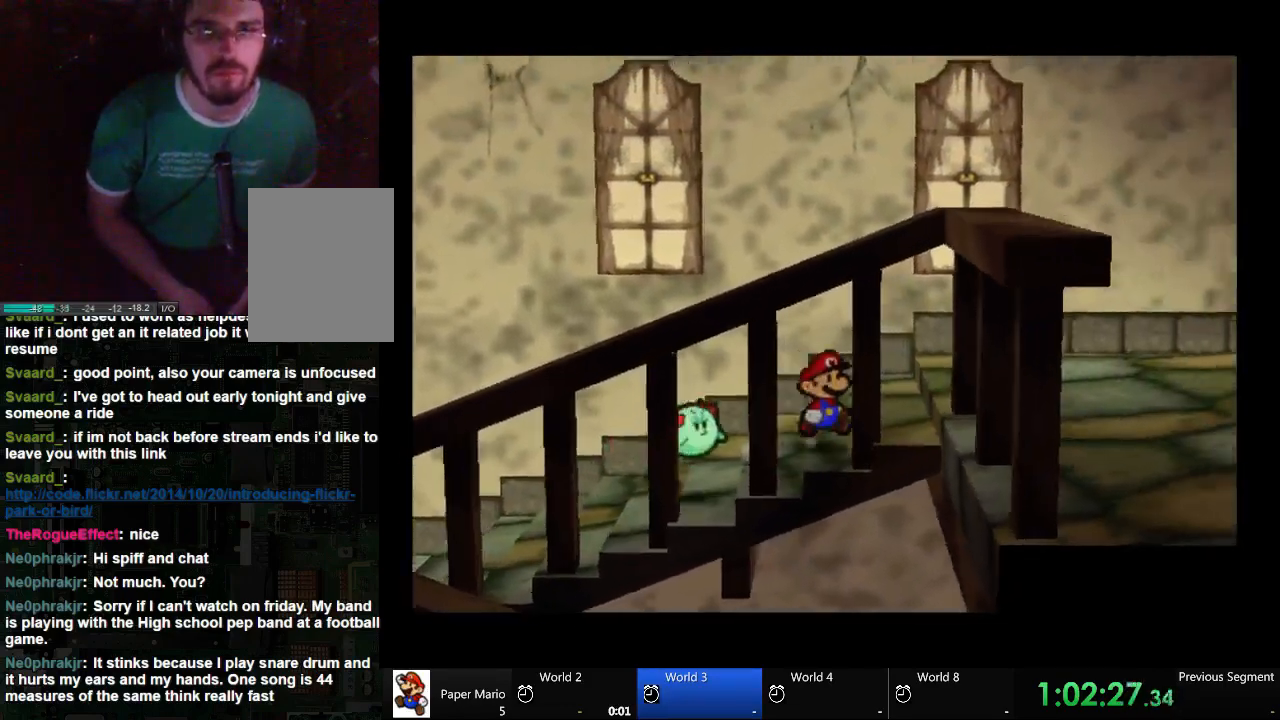
{"buttons": [], "left_stick": "right", "right_stick": "center", "events": []}
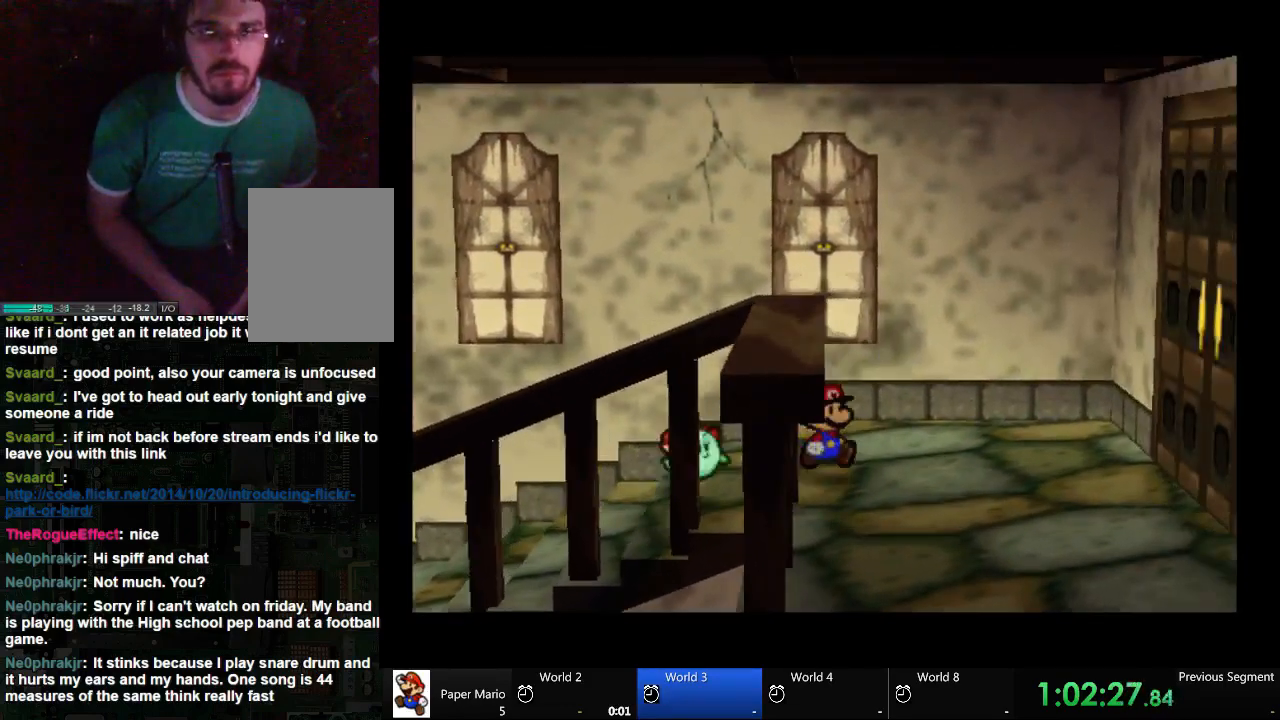
{"buttons": [], "left_stick": "down-right", "right_stick": "center", "events": [[233, "left_stick", "down-right"]]}
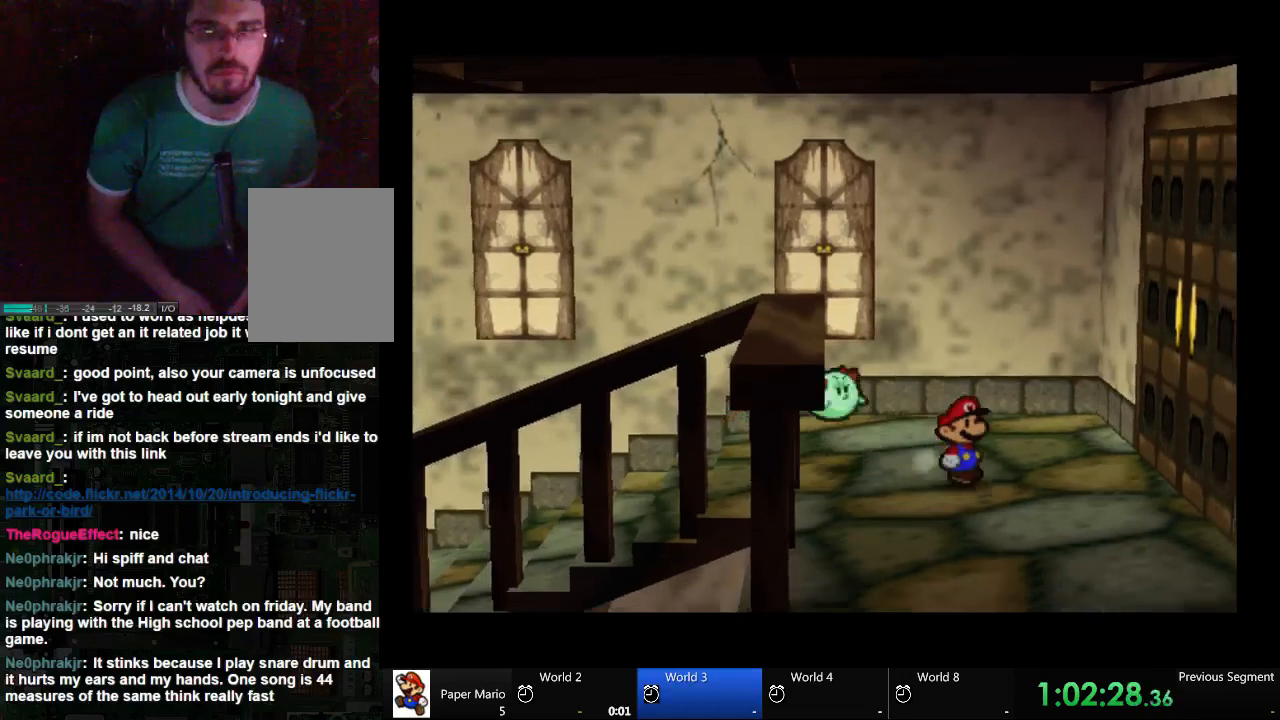
{"buttons": ["A"], "left_stick": "right", "right_stick": "center", "events": [[233, "left_stick", "right"], [467, "A", "down"]]}
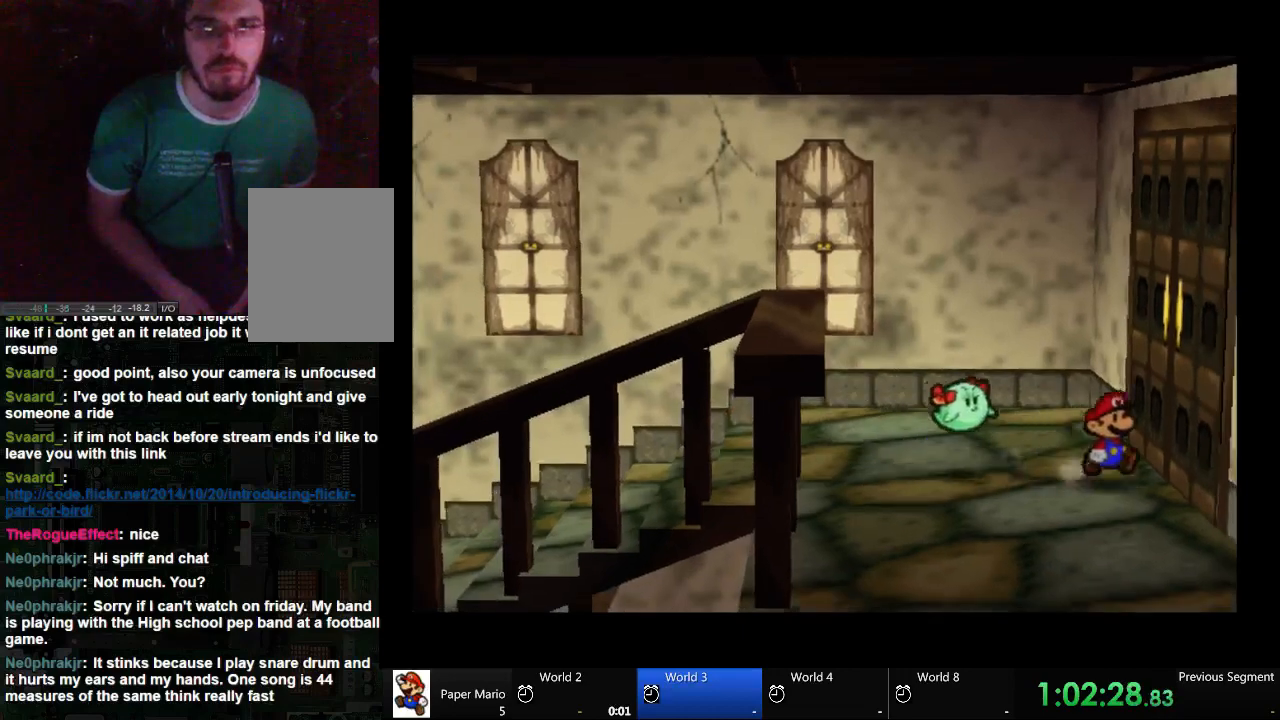
{"buttons": [], "left_stick": "center", "right_stick": "center", "events": [[100, "A", "up"], [167, "A", "down"], [233, "A", "up"], [300, "left_stick", "center"], [333, "A", "down"], [400, "A", "up"]]}
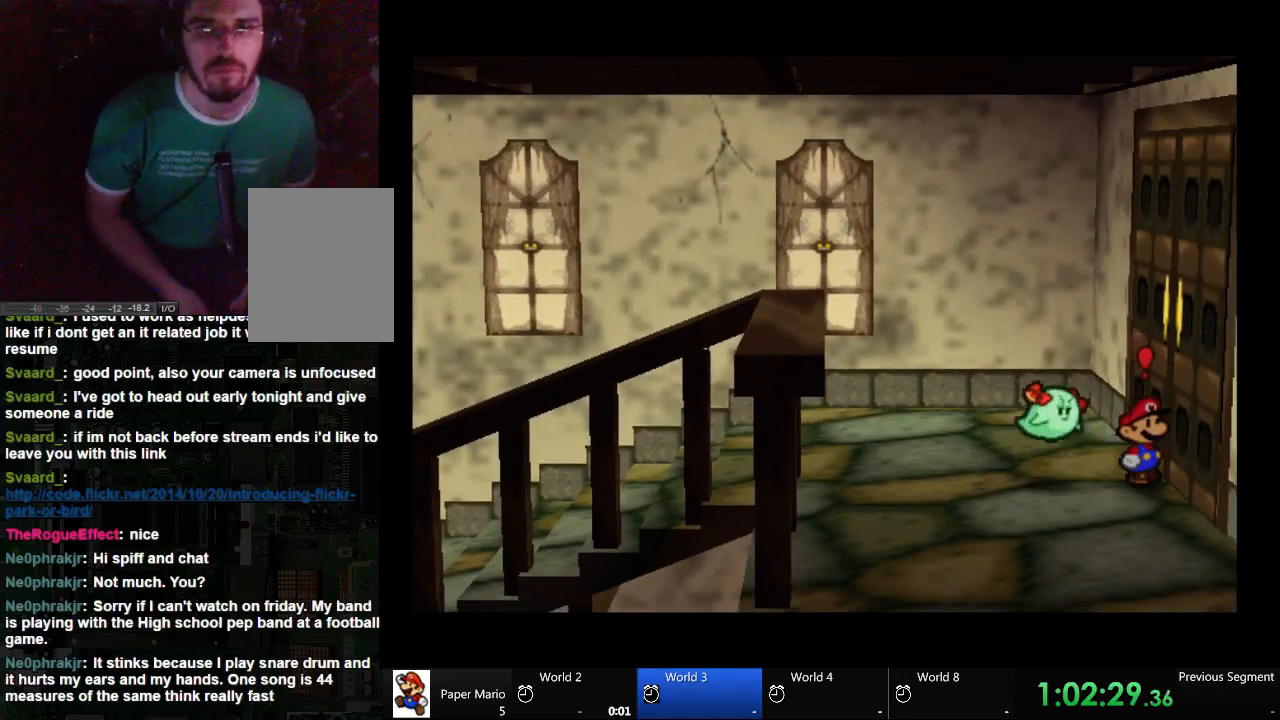
{"buttons": [], "left_stick": "right", "right_stick": "center", "events": [[33, "A", "down"], [400, "A", "up"], [467, "left_stick", "right"]]}
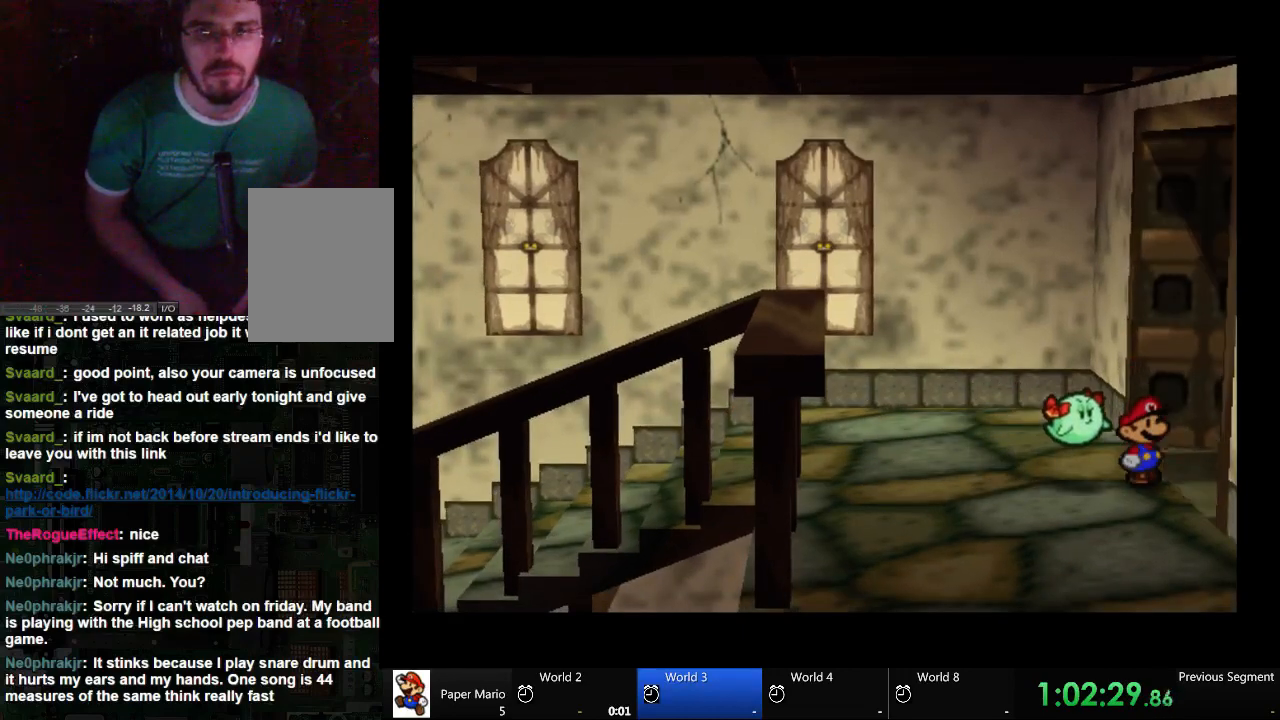
{"buttons": [], "left_stick": "right", "right_stick": "center", "events": []}
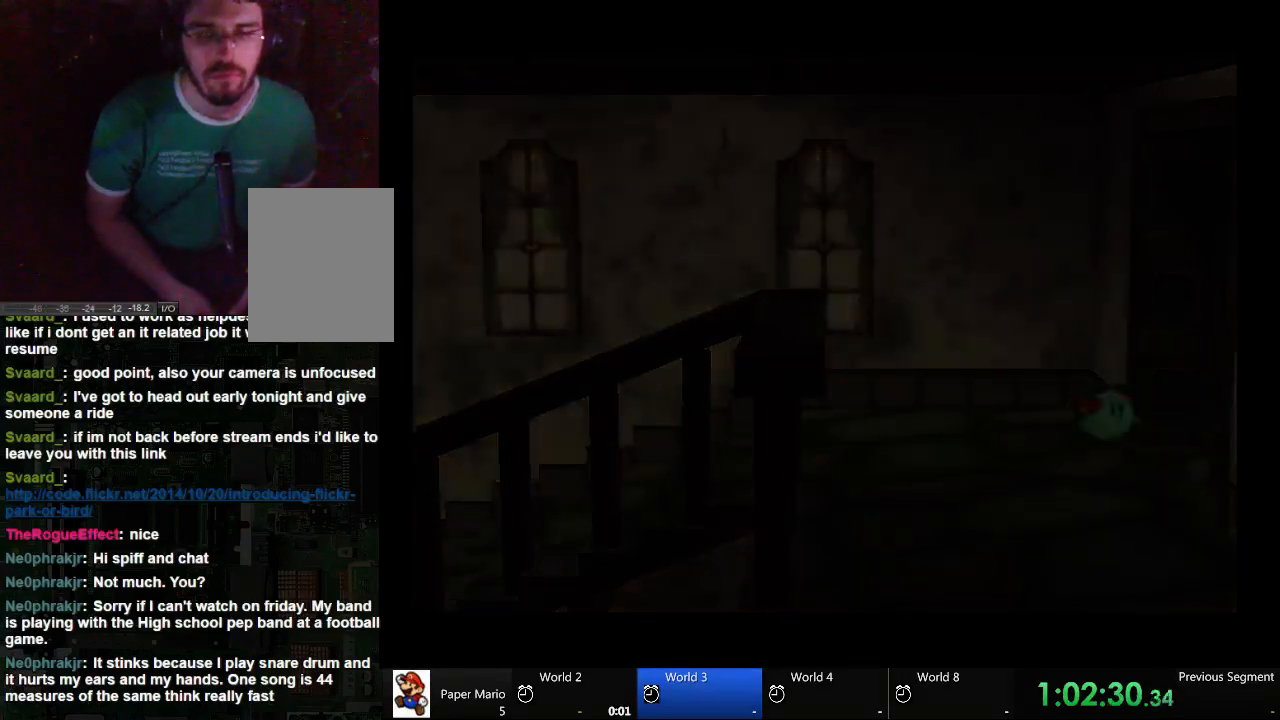
{"buttons": [], "left_stick": "right", "right_stick": "center", "events": []}